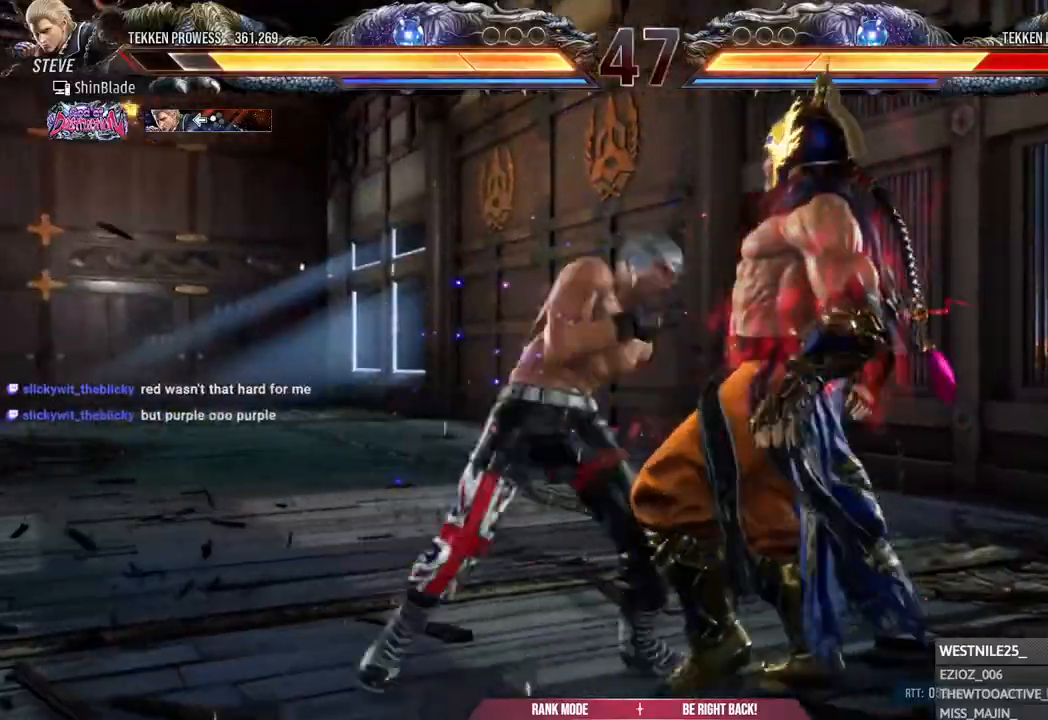
Gameplay with a controller (PlayStation layout); each line is a JSON object with the inputs held at the frame after it (dt_ms = milliseconds from this image to that frame). "events" lists button and stick changes between this image and that frame as [ms after this image, input, new state], when the widget could be followed in between.
{"dt_ms": 500, "buttons": ["SQUARE"], "left_stick": "center", "right_stick": "center"}
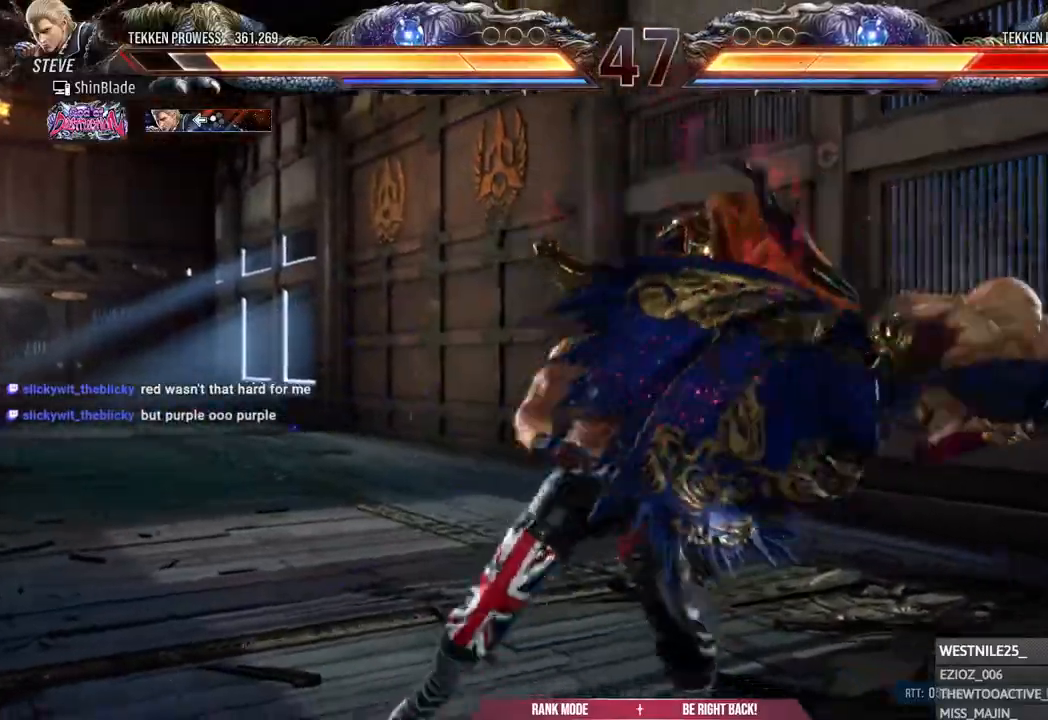
{"dt_ms": 500, "buttons": ["SQUARE", "TRIANGLE", "DPAD_DOWN", "DPAD_RIGHT"], "left_stick": "center", "right_stick": "center", "events": [[17, "SQUARE", "up"], [150, "DPAD_RIGHT", "down"], [233, "DPAD_RIGHT", "up"], [300, "DPAD_RIGHT", "down"], [400, "DPAD_DOWN", "down"], [400, "SQUARE", "down"], [467, "TRIANGLE", "down"]]}
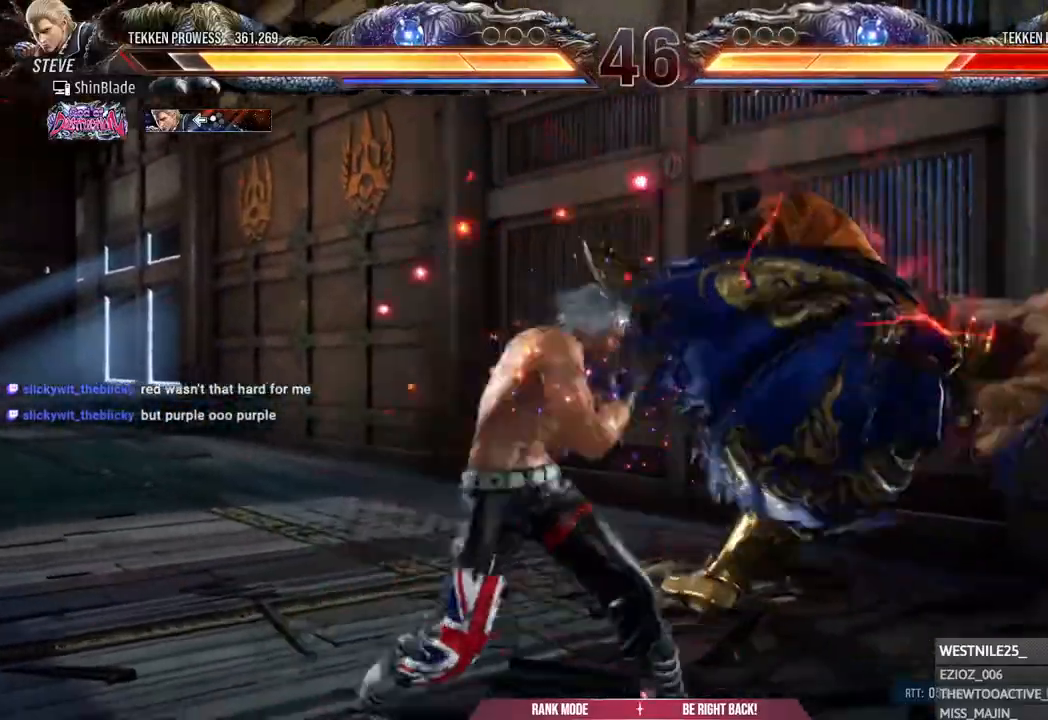
{"dt_ms": 500, "buttons": ["SQUARE", "DPAD_LEFT"], "left_stick": "center", "right_stick": "center", "events": [[17, "DPAD_RIGHT", "up"], [17, "SQUARE", "up"], [67, "DPAD_DOWN", "up"], [83, "SQUARE", "down"], [133, "TRIANGLE", "up"], [150, "DPAD_LEFT", "down"], [167, "SQUARE", "up"], [233, "SQUARE", "down"], [317, "SQUARE", "up"], [367, "SQUARE", "down"], [450, "SQUARE", "up"], [500, "SQUARE", "down"]]}
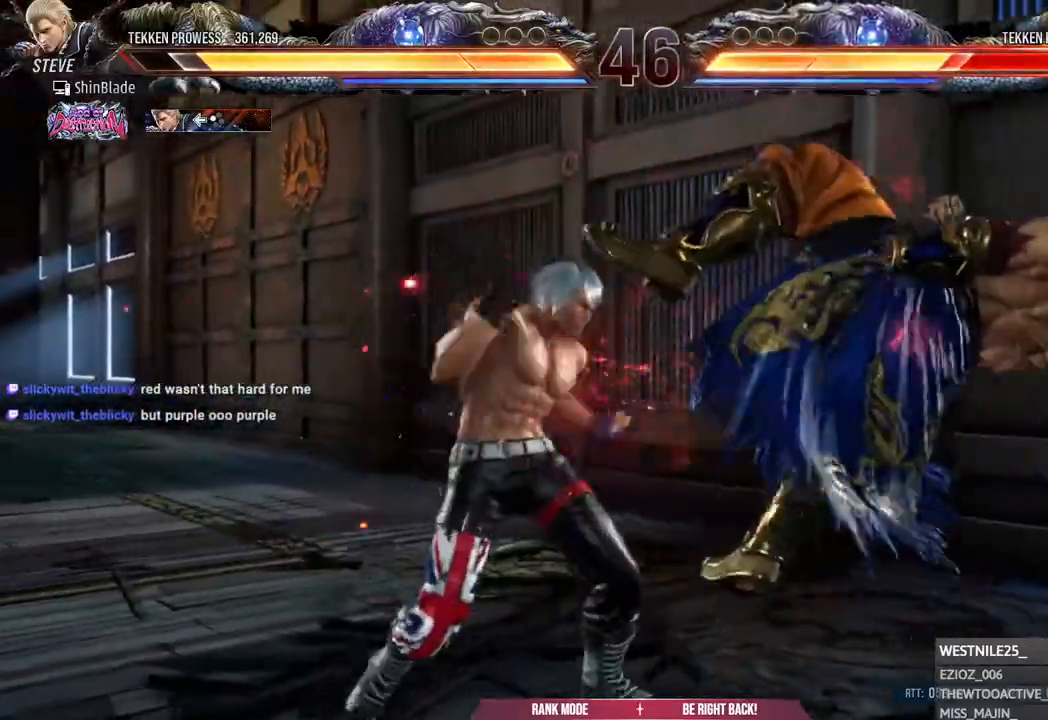
{"dt_ms": 500, "buttons": ["TRIANGLE", "DPAD_LEFT"], "left_stick": "center", "right_stick": "center", "events": [[150, "SQUARE", "up"], [317, "TRIANGLE", "down"], [383, "TRIANGLE", "up"], [450, "TRIANGLE", "down"]]}
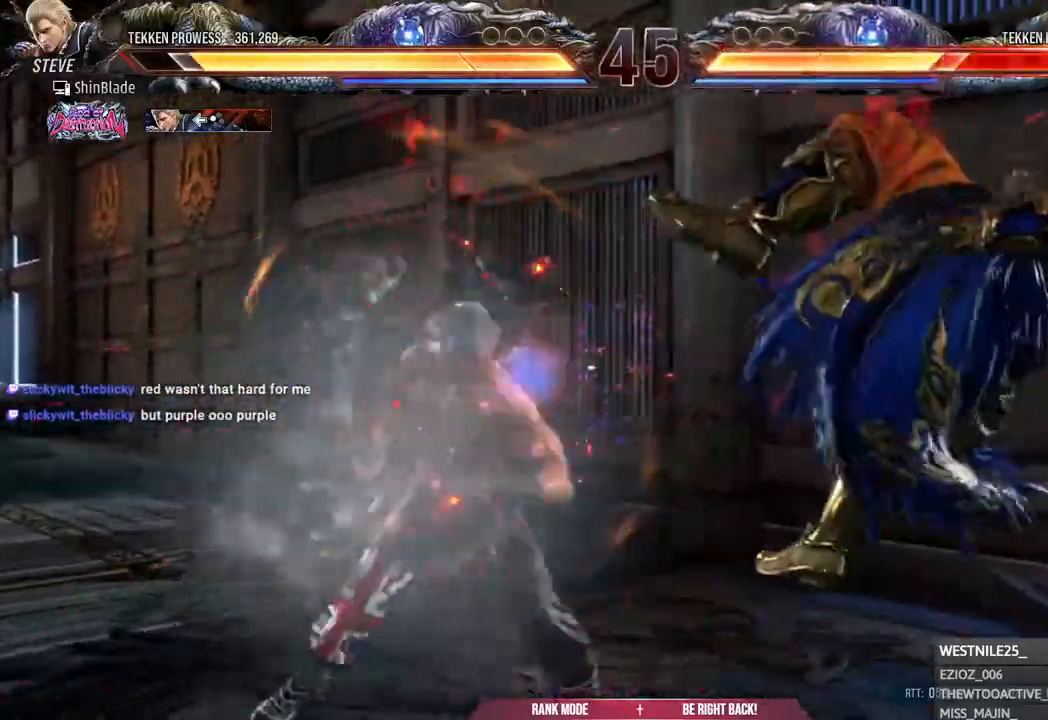
{"dt_ms": 1000, "buttons": ["CROSS", "DPAD_RIGHT"], "left_stick": "center", "right_stick": "center"}
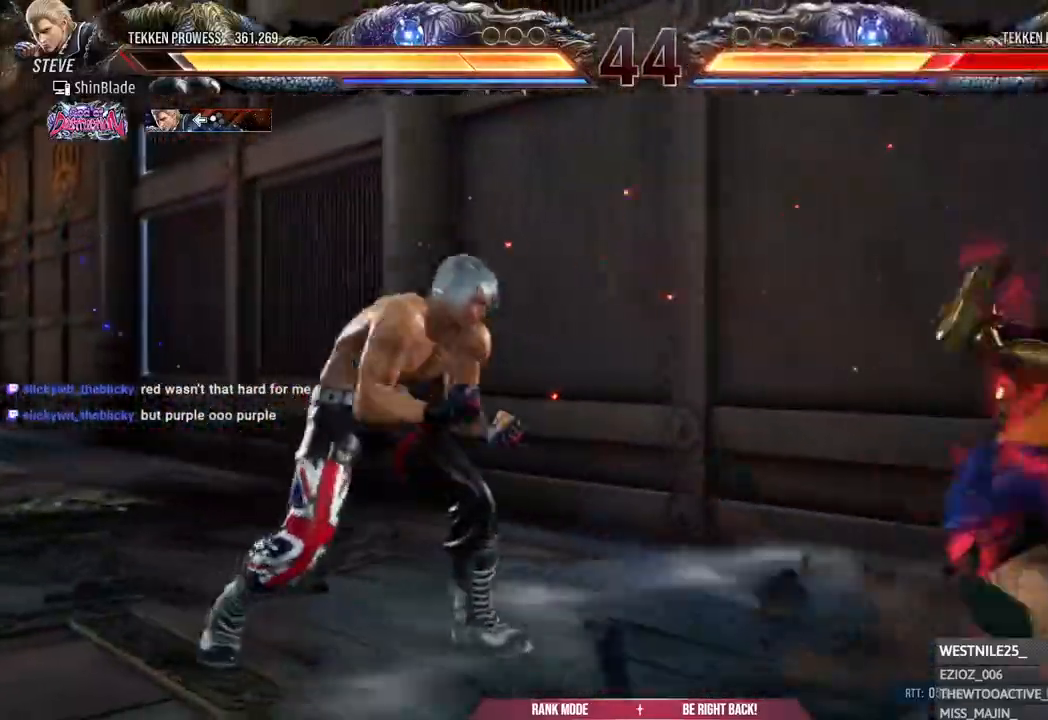
{"dt_ms": 1000, "buttons": ["SQUARE", "TRIANGLE"], "left_stick": "center", "right_stick": "center"}
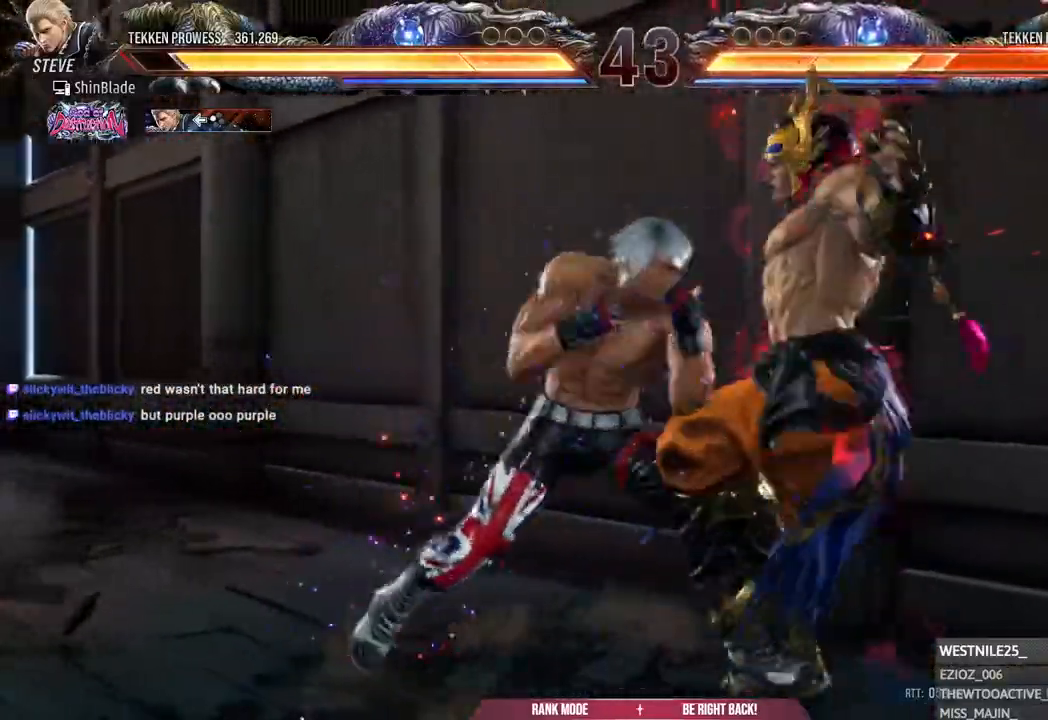
{"dt_ms": 500, "buttons": [], "left_stick": "center", "right_stick": "center", "events": [[17, "SQUARE", "up"], [17, "TRIANGLE", "up"], [83, "SQUARE", "down"], [83, "TRIANGLE", "down"], [150, "SQUARE", "up"], [167, "TRIANGLE", "up"], [217, "SQUARE", "down"], [217, "TRIANGLE", "down"], [267, "SQUARE", "up"], [400, "SQUARE", "down"], [500, "SQUARE", "up"], [500, "TRIANGLE", "up"]]}
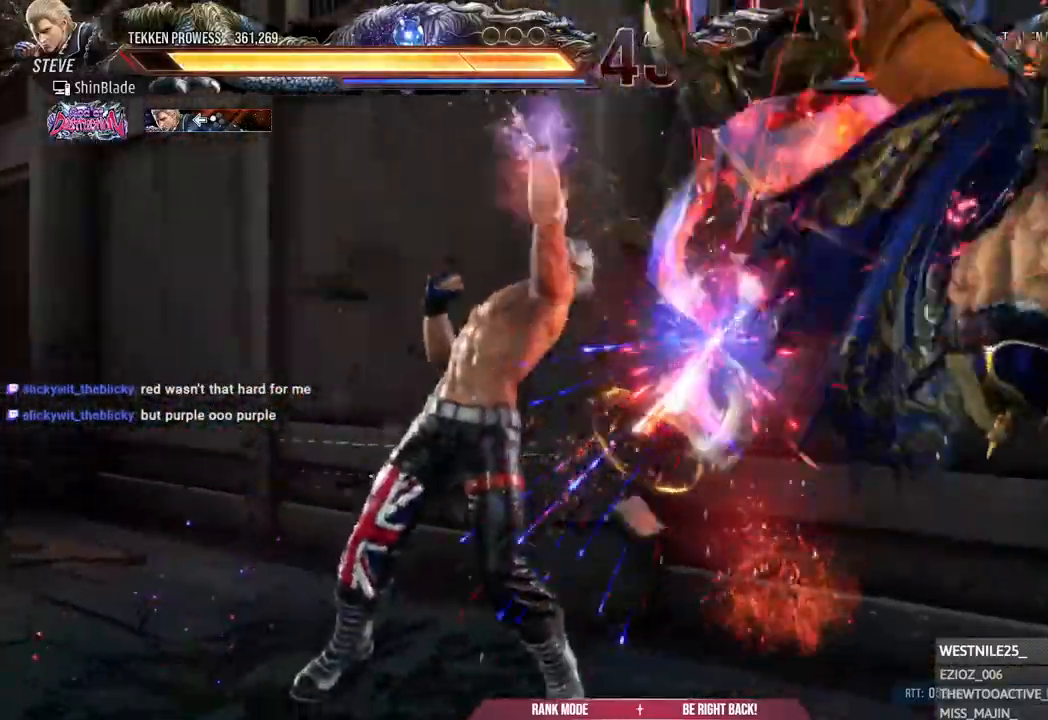
{"dt_ms": 500, "buttons": ["TRIANGLE"], "left_stick": "center", "right_stick": "center"}
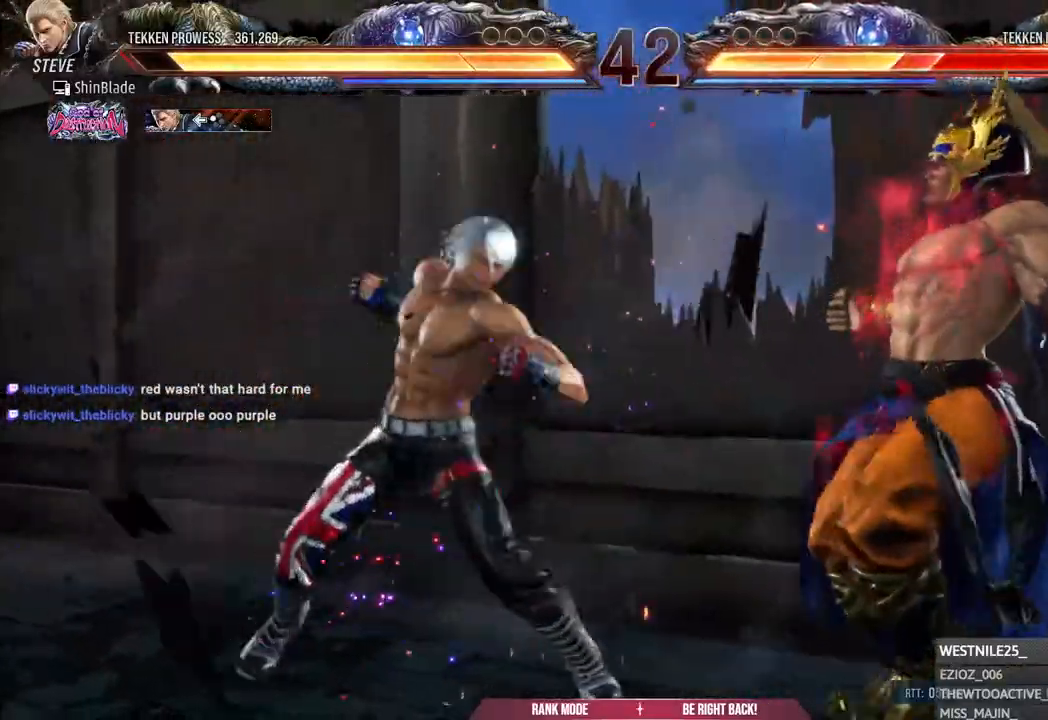
{"dt_ms": 500, "buttons": [], "left_stick": "center", "right_stick": "center", "events": [[17, "DPAD_RIGHT", "down"], [17, "TRIANGLE", "up"], [67, "SQUARE", "down"], [67, "TRIANGLE", "down"], [150, "SQUARE", "up"], [183, "SQUARE", "down"], [250, "SQUARE", "up"], [367, "SQUARE", "down"], [467, "DPAD_RIGHT", "up"], [467, "SQUARE", "up"], [467, "TRIANGLE", "up"]]}
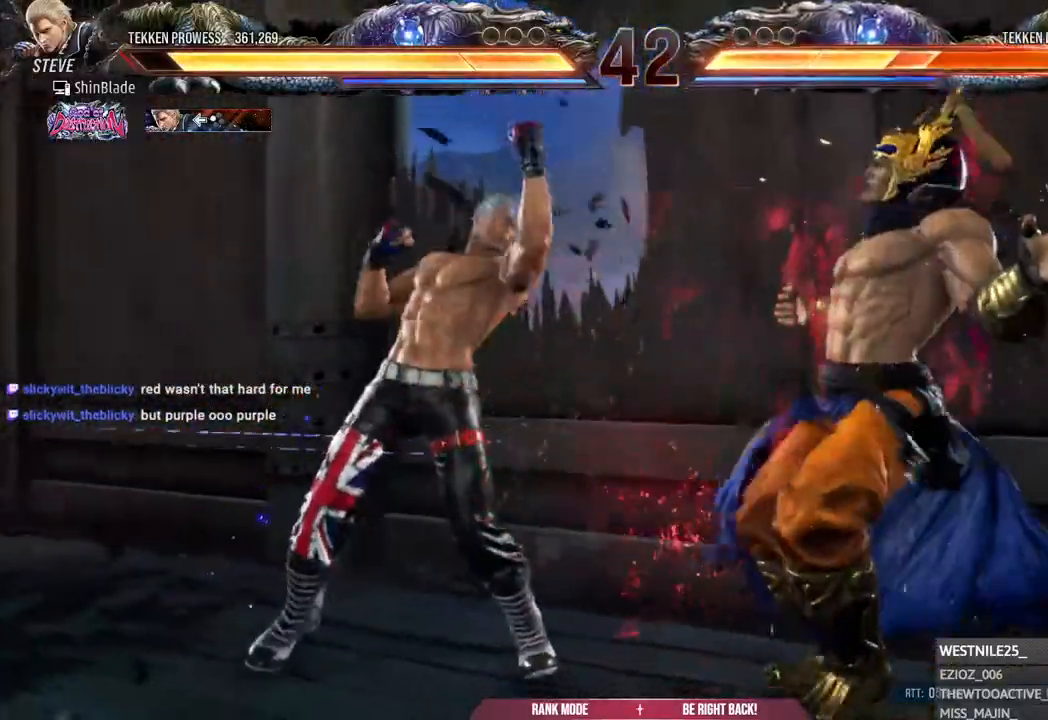
{"dt_ms": 500, "buttons": ["DPAD_DOWN"], "left_stick": "center", "right_stick": "center", "events": [[183, "DPAD_DOWN", "down"], [183, "DPAD_RIGHT", "down"], [217, "DPAD_RIGHT", "up"], [267, "DPAD_DOWN", "up"], [317, "DPAD_DOWN", "down"]]}
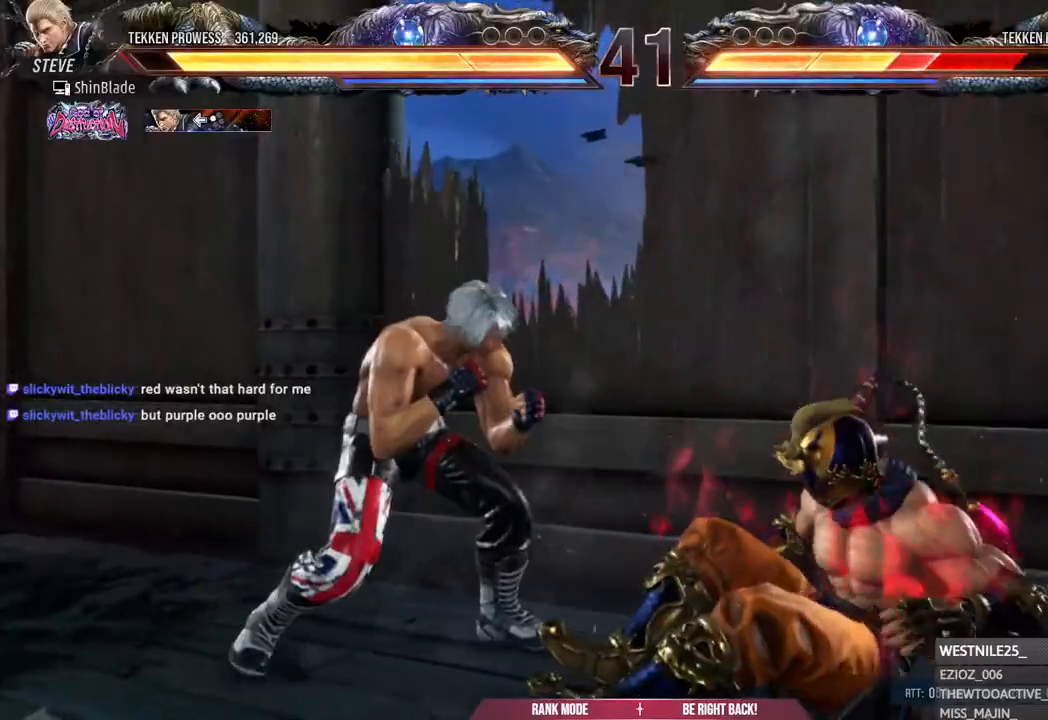
{"dt_ms": 500, "buttons": ["CROSS", "TRIANGLE", "DPAD_DOWN", "DPAD_LEFT"], "left_stick": "center", "right_stick": "center", "events": [[50, "DPAD_DOWN", "up"], [183, "DPAD_RIGHT", "down"], [250, "DPAD_RIGHT", "up"], [300, "DPAD_RIGHT", "down"], [367, "DPAD_RIGHT", "up"], [417, "DPAD_DOWN", "down"], [417, "DPAD_LEFT", "down"], [450, "CROSS", "down"], [500, "TRIANGLE", "down"]]}
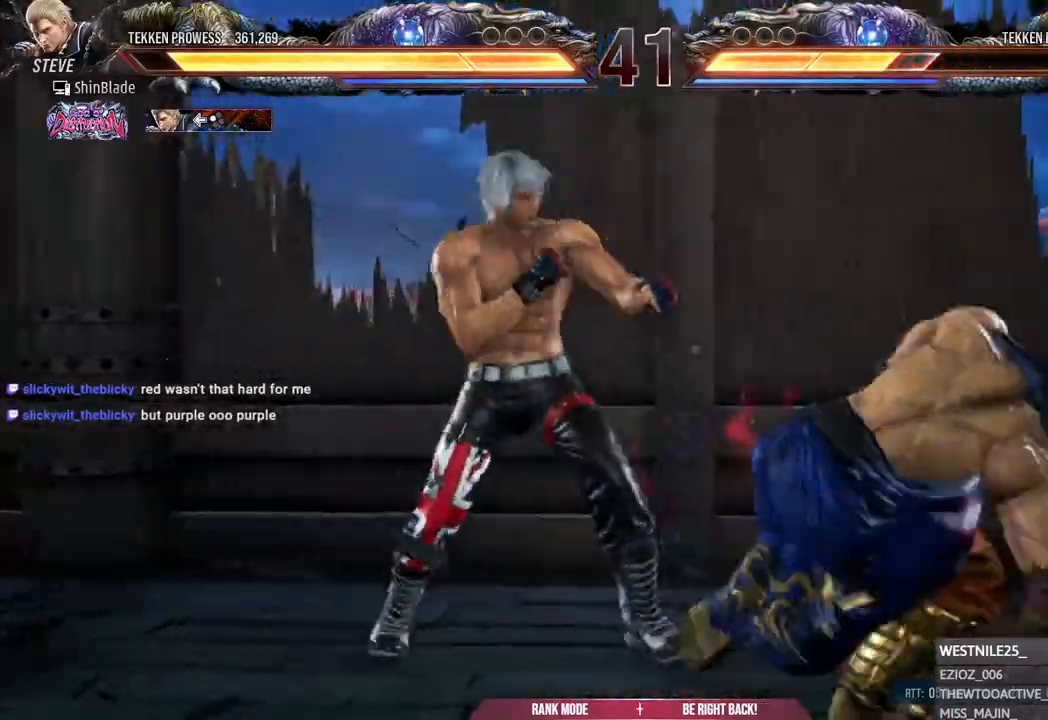
{"dt_ms": 500, "buttons": [], "left_stick": "center", "right_stick": "center", "events": [[50, "CROSS", "up"], [50, "DPAD_DOWN", "up"], [50, "DPAD_LEFT", "up"], [67, "DPAD_RIGHT", "down"], [117, "DPAD_DOWN", "down"], [217, "TRIANGLE", "up"], [233, "DPAD_DOWN", "up"], [233, "DPAD_RIGHT", "up"], [233, "SQUARE", "down"], [317, "SQUARE", "up"], [367, "SQUARE", "down"], [500, "SQUARE", "up"]]}
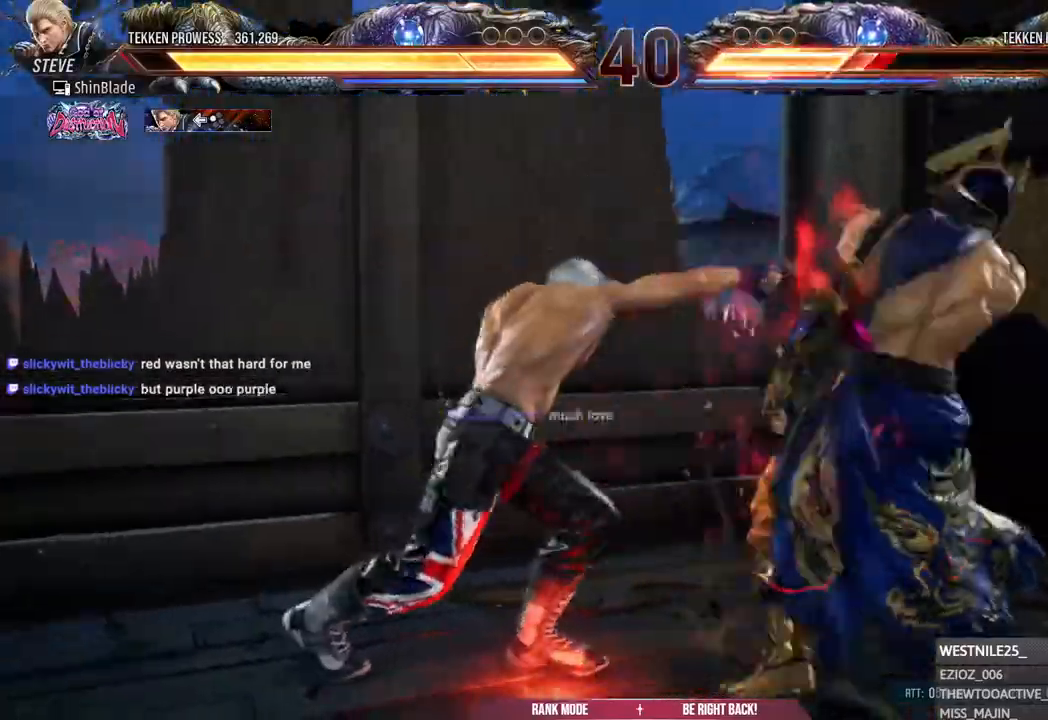
{"dt_ms": 500, "buttons": [], "left_stick": "center", "right_stick": "center", "events": []}
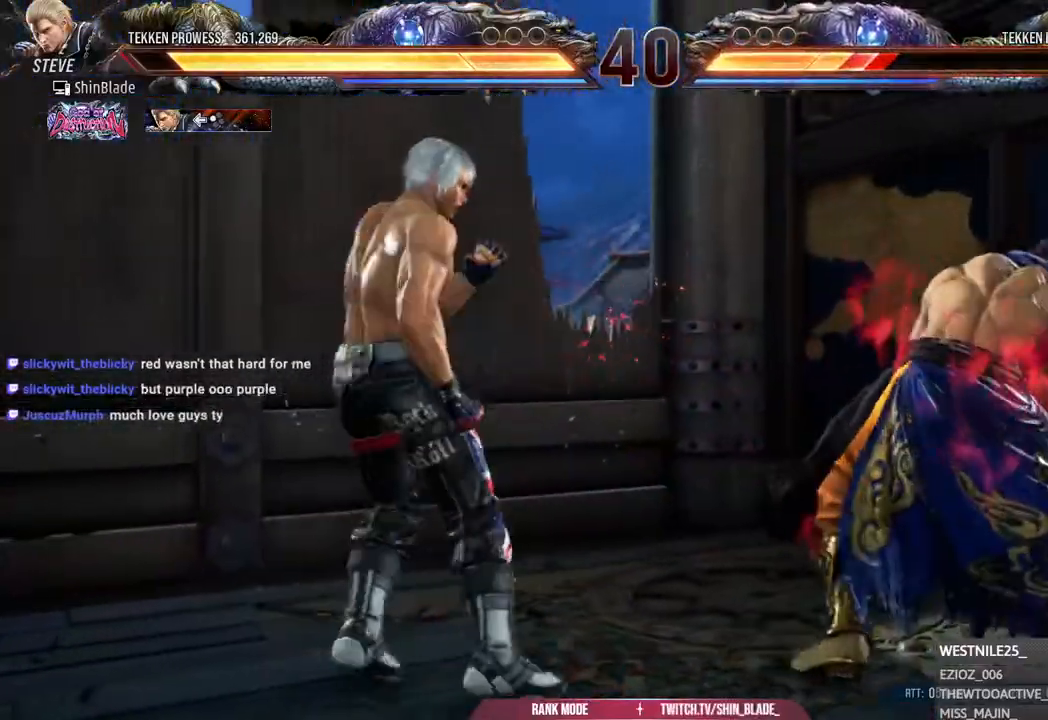
{"dt_ms": 500, "buttons": ["SQUARE", "TRIANGLE", "DPAD_LEFT"], "left_stick": "center", "right_stick": "center", "events": [[183, "SQUARE", "down"], [183, "TRIANGLE", "down"], [283, "DPAD_LEFT", "down"], [300, "SQUARE", "up"], [317, "DPAD_DOWN", "down"], [333, "R2", "down"], [350, "SQUARE", "down"], [417, "SQUARE", "up"], [433, "DPAD_DOWN", "up"], [433, "R2", "up"], [433, "TRIANGLE", "up"], [500, "SQUARE", "down"], [500, "TRIANGLE", "down"]]}
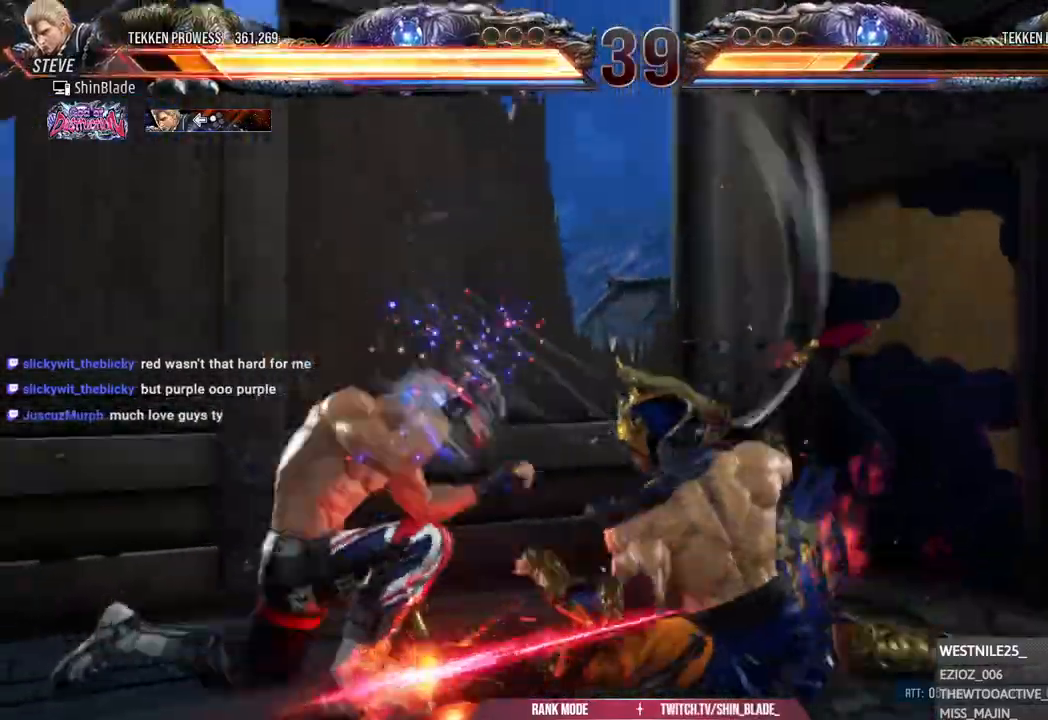
{"dt_ms": 500, "buttons": ["R2", "DPAD_LEFT"], "left_stick": "center", "right_stick": "center", "events": [[100, "SQUARE", "up"], [100, "TRIANGLE", "up"], [150, "TRIANGLE", "down"], [183, "R2", "down"], [217, "CROSS", "down"], [267, "TRIANGLE", "up"], [283, "DPAD_LEFT", "up"], [317, "CROSS", "up"], [400, "CROSS", "down"], [433, "DPAD_DOWN", "down"], [483, "CROSS", "up"], [483, "DPAD_LEFT", "down"], [500, "DPAD_DOWN", "up"]]}
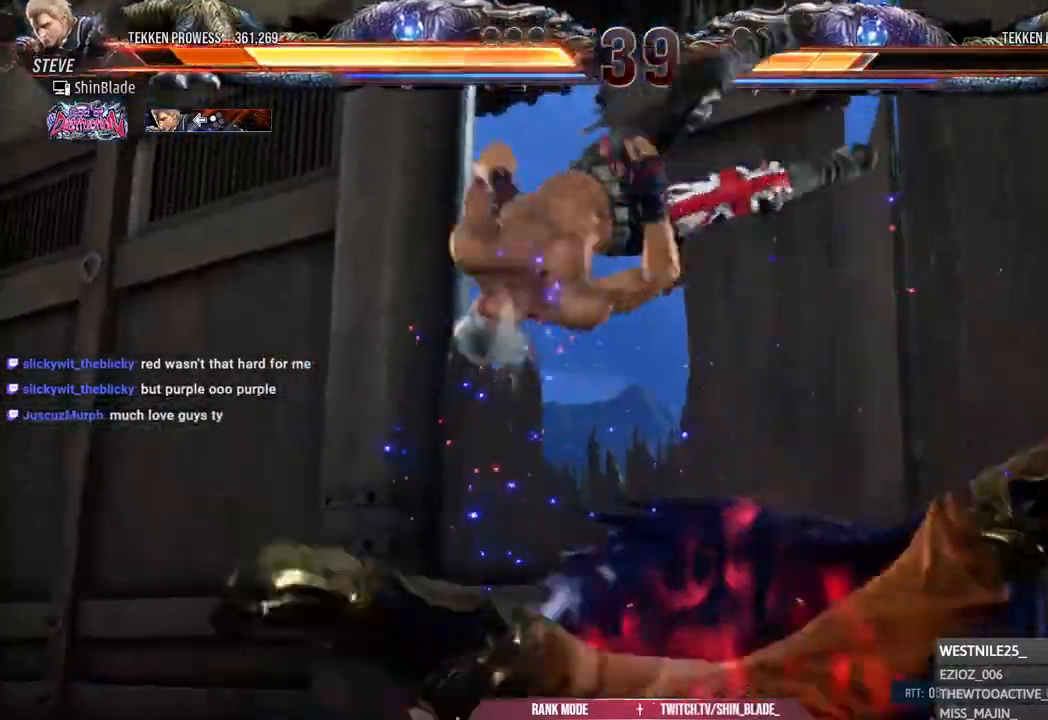
{"dt_ms": 500, "buttons": ["CROSS", "CIRCLE", "R2"], "left_stick": "center", "right_stick": "center", "events": [[67, "CROSS", "down"], [67, "DPAD_LEFT", "up"], [117, "DPAD_DOWN", "down"], [167, "CROSS", "up"], [183, "CROSS", "down"], [200, "DPAD_LEFT", "down"], [217, "CIRCLE", "down"], [217, "CROSS", "up"], [217, "DPAD_DOWN", "up"], [317, "CROSS", "down"], [350, "DPAD_LEFT", "up"], [417, "CROSS", "up"], [483, "CROSS", "down"]]}
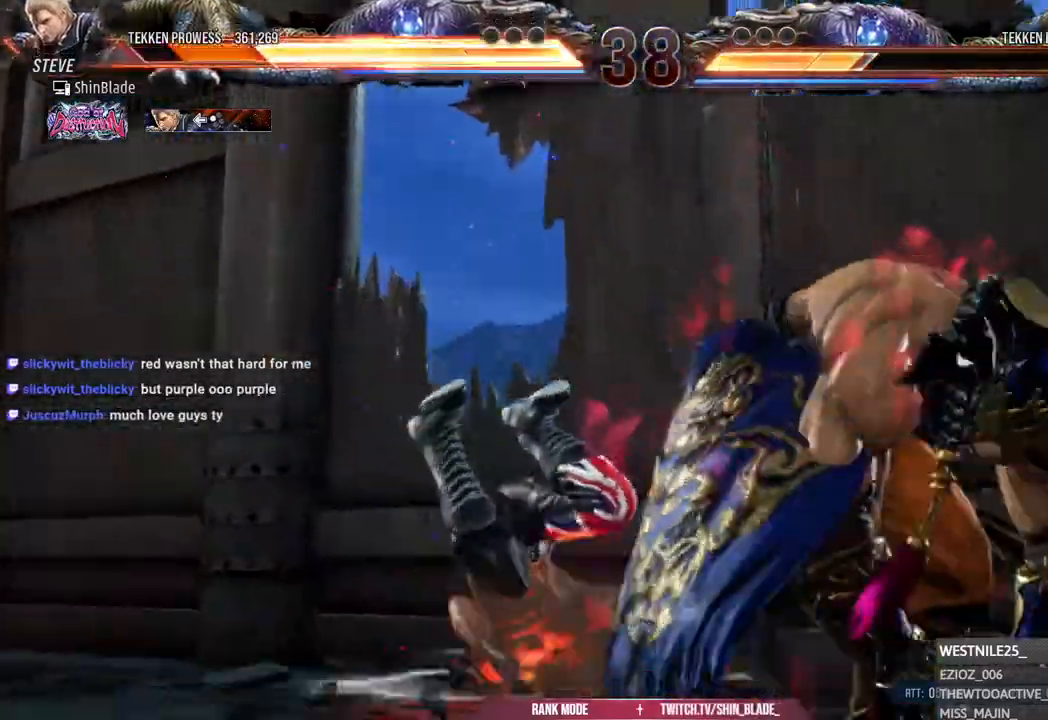
{"dt_ms": 500, "buttons": ["R2", "DPAD_DOWN"], "left_stick": "center", "right_stick": "center", "events": [[67, "CROSS", "up"], [150, "CROSS", "down"], [233, "CROSS", "up"], [433, "DPAD_DOWN", "down"], [450, "CIRCLE", "up"]]}
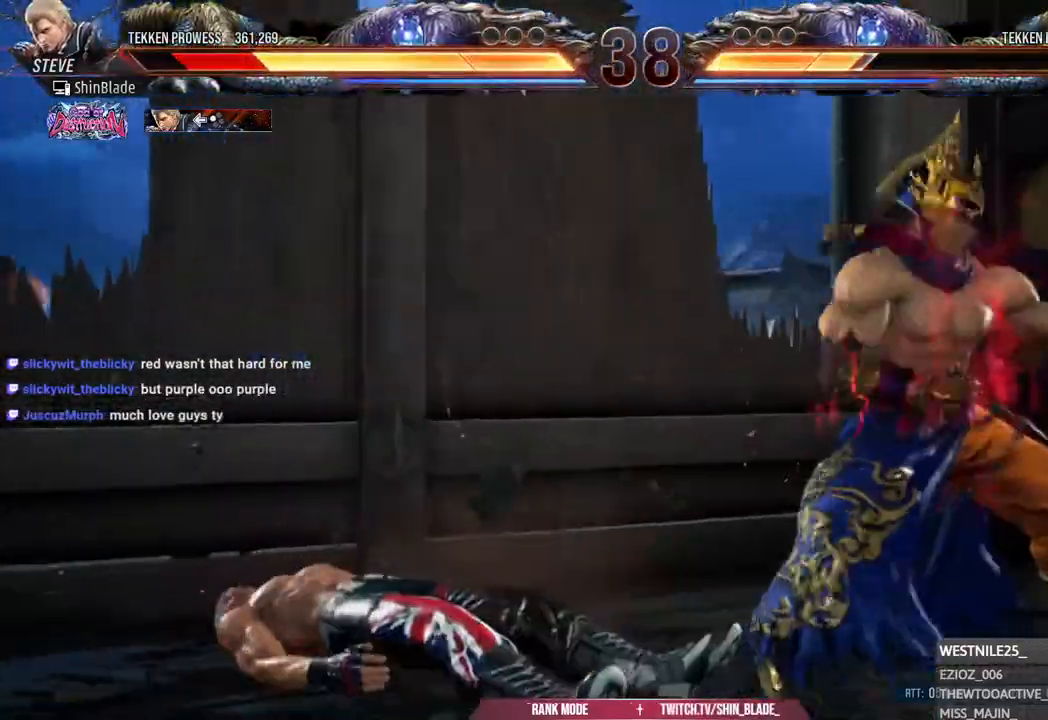
{"dt_ms": 500, "buttons": ["SQUARE", "R2", "DPAD_DOWN"], "left_stick": "center", "right_stick": "up-right", "events": [[33, "SQUARE", "down"], [133, "SQUARE", "up"], [183, "SQUARE", "down"], [283, "SQUARE", "up"], [333, "SQUARE", "down"], [417, "SQUARE", "up"], [417, "right_stick", "up-right"], [483, "SQUARE", "down"]]}
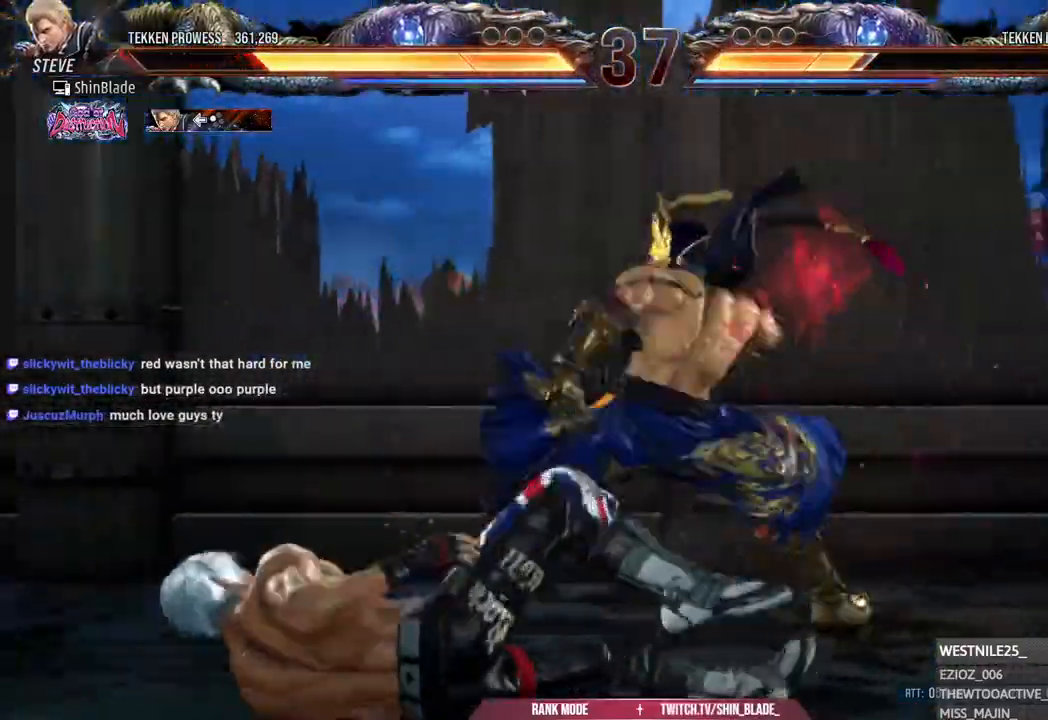
{"dt_ms": 500, "buttons": ["R2", "DPAD_LEFT"], "left_stick": "center", "right_stick": "center", "events": [[100, "DPAD_DOWN", "up"], [133, "SQUARE", "up"], [150, "right_stick", "center"], [200, "DPAD_LEFT", "down"]]}
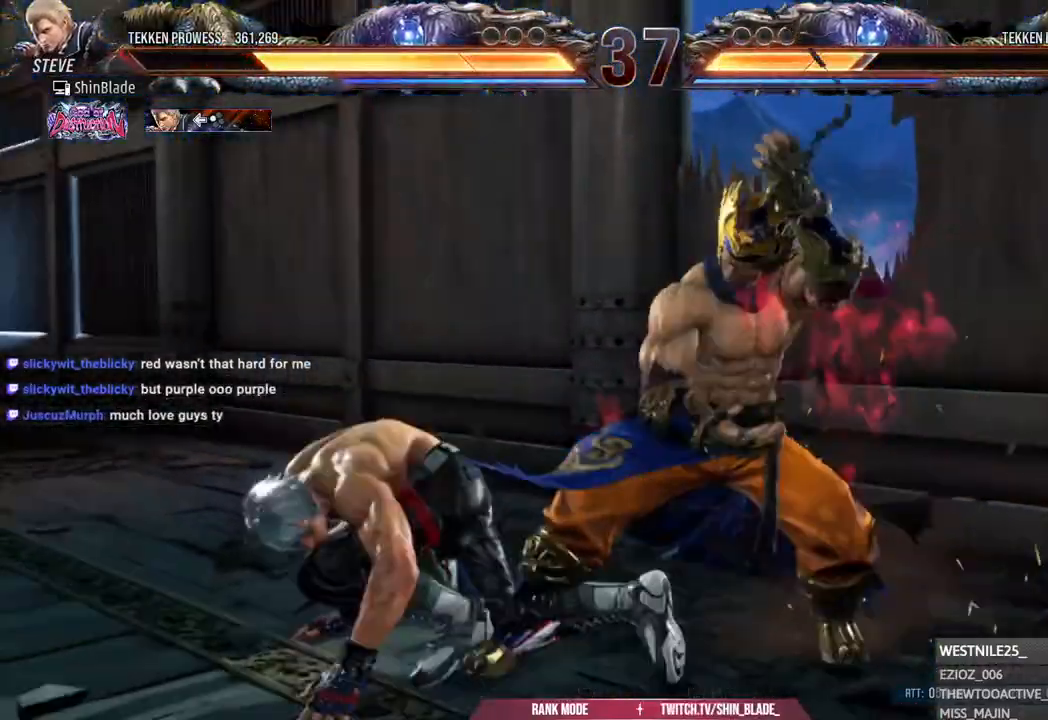
{"dt_ms": 500, "buttons": ["R2", "DPAD_DOWN", "DPAD_LEFT"], "left_stick": "center", "right_stick": "center", "events": [[200, "DPAD_DOWN", "down"]]}
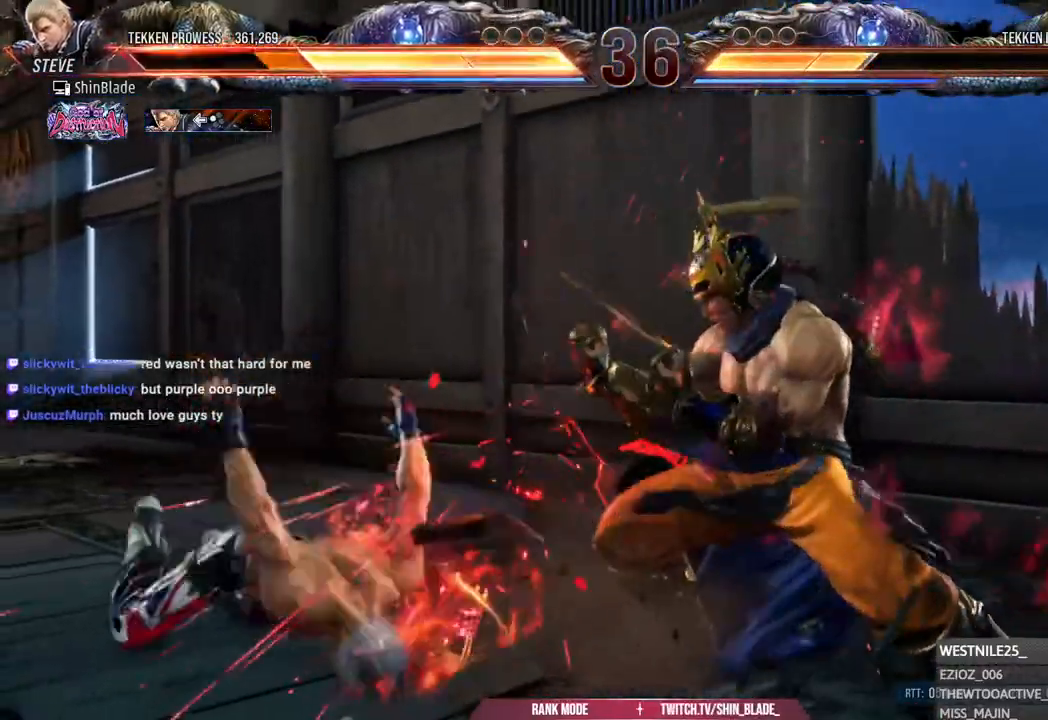
{"dt_ms": 500, "buttons": ["R2"], "left_stick": "center", "right_stick": "center", "events": [[17, "DPAD_DOWN", "up"], [50, "DPAD_LEFT", "up"], [117, "SQUARE", "down"], [133, "DPAD_LEFT", "down"], [233, "DPAD_LEFT", "up"], [233, "SQUARE", "up"], [333, "CROSS", "down"], [383, "CROSS", "up"]]}
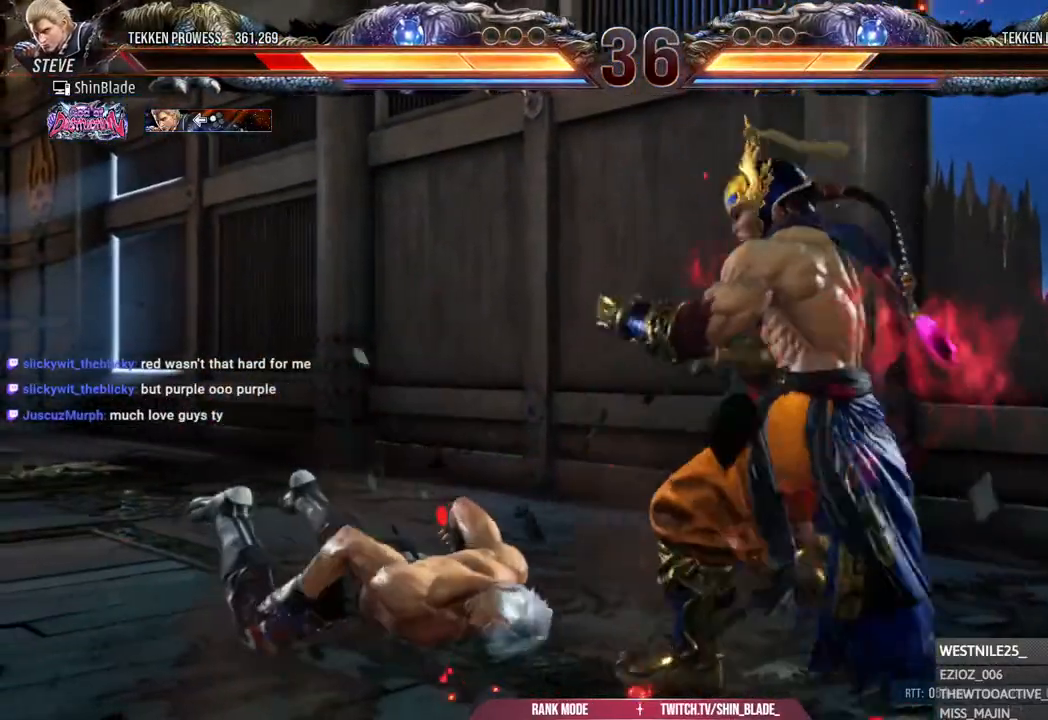
{"dt_ms": 500, "buttons": [], "left_stick": "center", "right_stick": "center", "events": [[450, "R2", "up"]]}
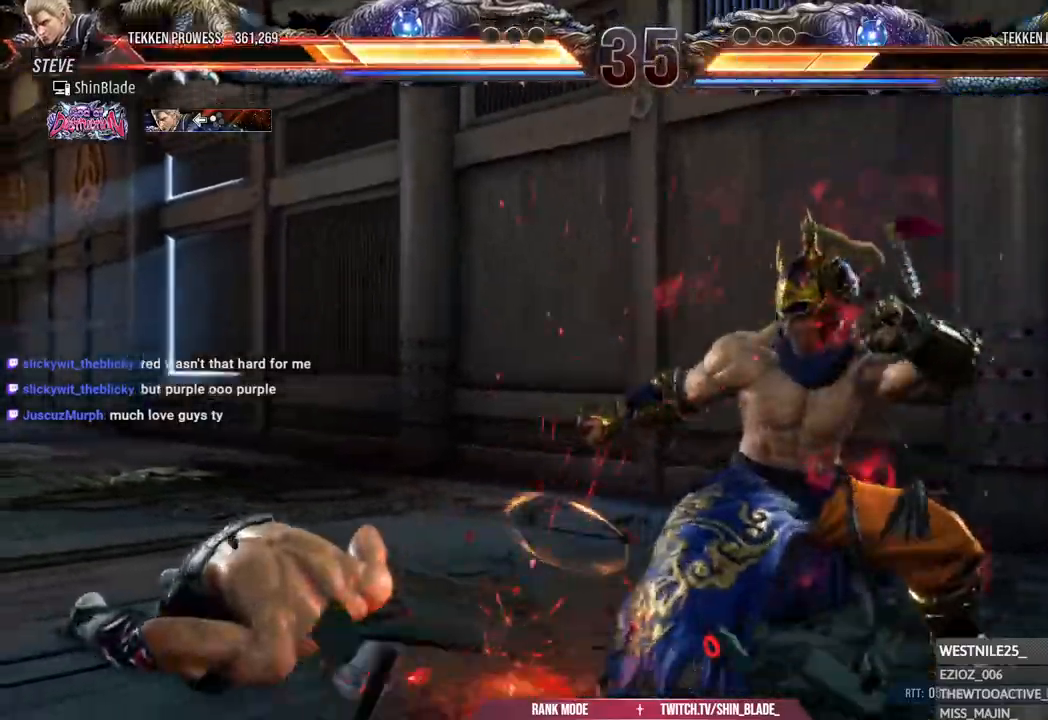
{"dt_ms": 500, "buttons": [], "left_stick": "center", "right_stick": "center", "events": [[267, "DPAD_UP", "down"], [483, "DPAD_UP", "up"]]}
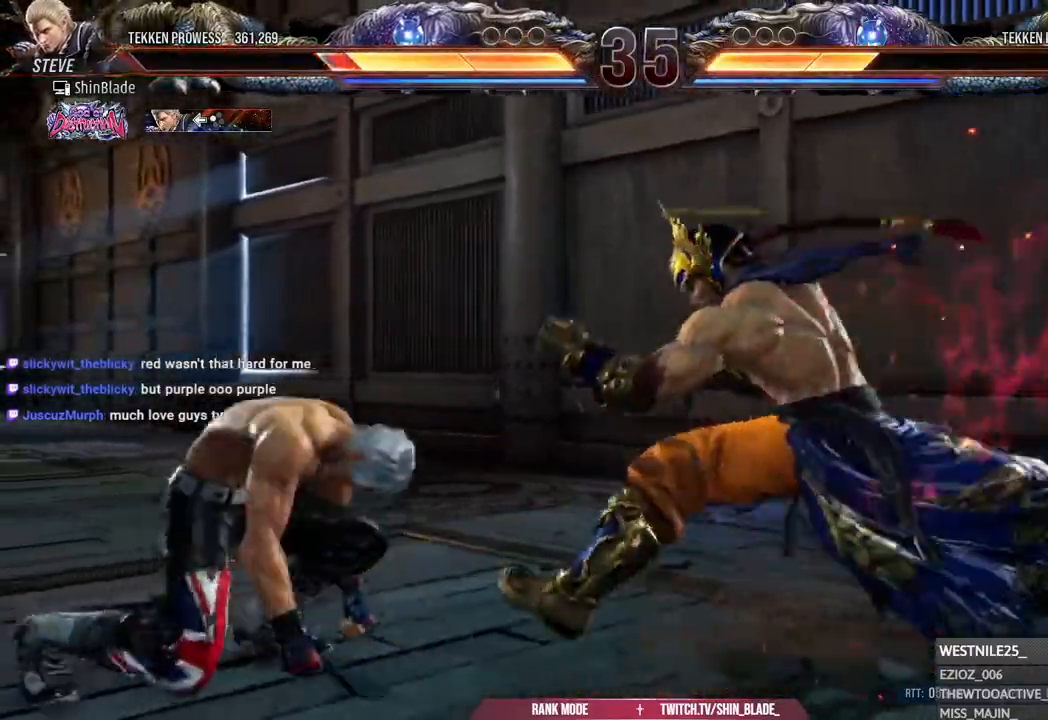
{"dt_ms": 500, "buttons": ["DPAD_UP"], "left_stick": "center", "right_stick": "center"}
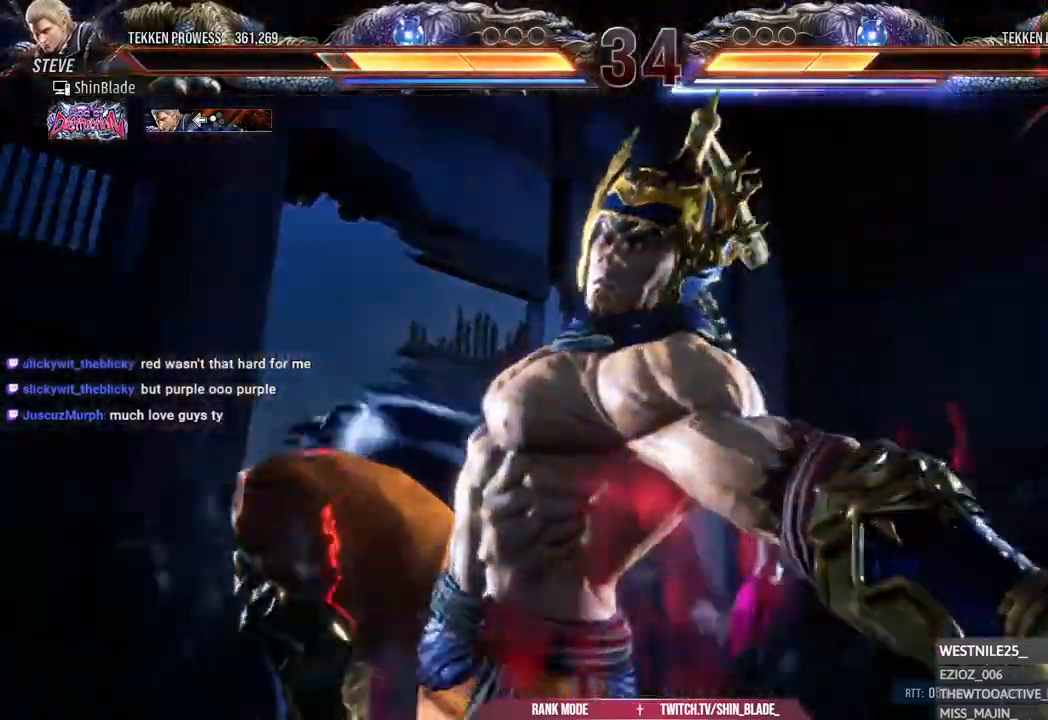
{"dt_ms": 500, "buttons": ["DPAD_LEFT"], "left_stick": "center", "right_stick": "center", "events": [[83, "DPAD_UP", "up"], [333, "DPAD_LEFT", "down"]]}
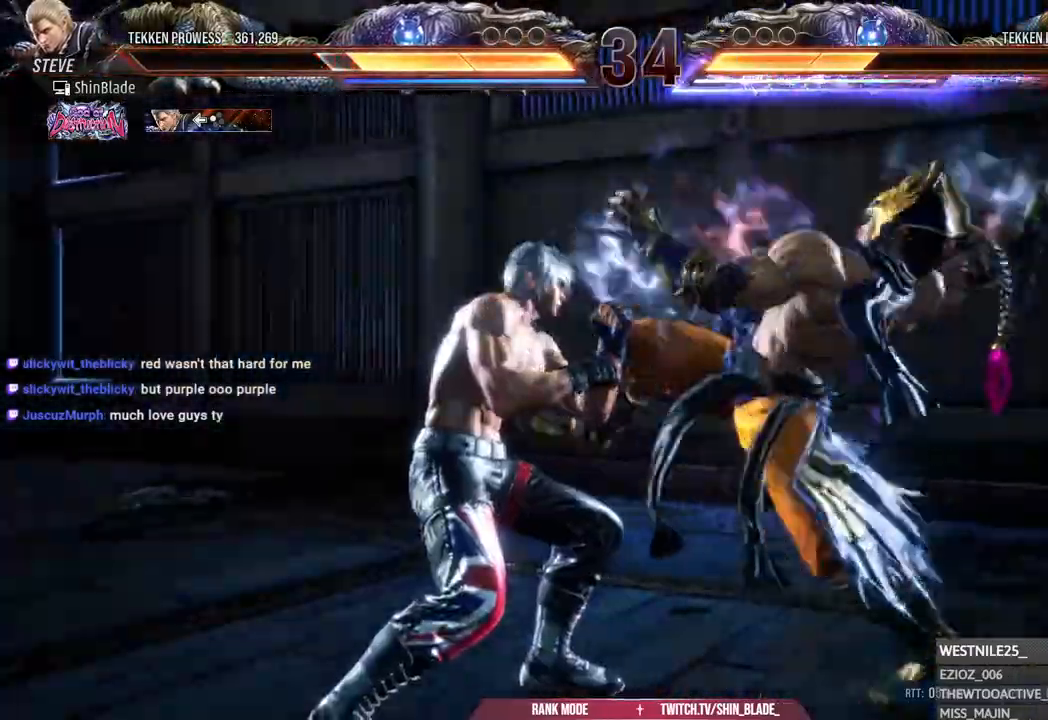
{"dt_ms": 500, "buttons": ["DPAD_LEFT"], "left_stick": "center", "right_stick": "center", "events": [[300, "SQUARE", "down"], [383, "SQUARE", "up"], [467, "SQUARE", "down"], [500, "SQUARE", "up"]]}
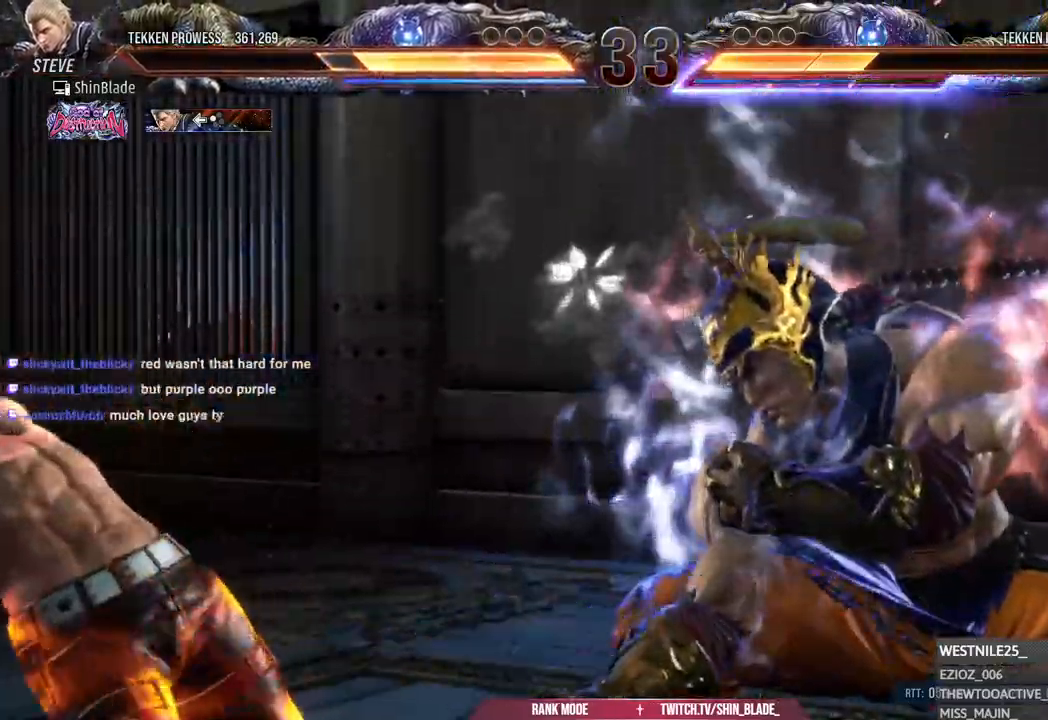
{"dt_ms": 500, "buttons": [], "left_stick": "center", "right_stick": "center", "events": [[83, "SQUARE", "down"], [183, "DPAD_LEFT", "up"], [250, "SQUARE", "up"], [383, "DPAD_LEFT", "down"], [483, "DPAD_LEFT", "up"]]}
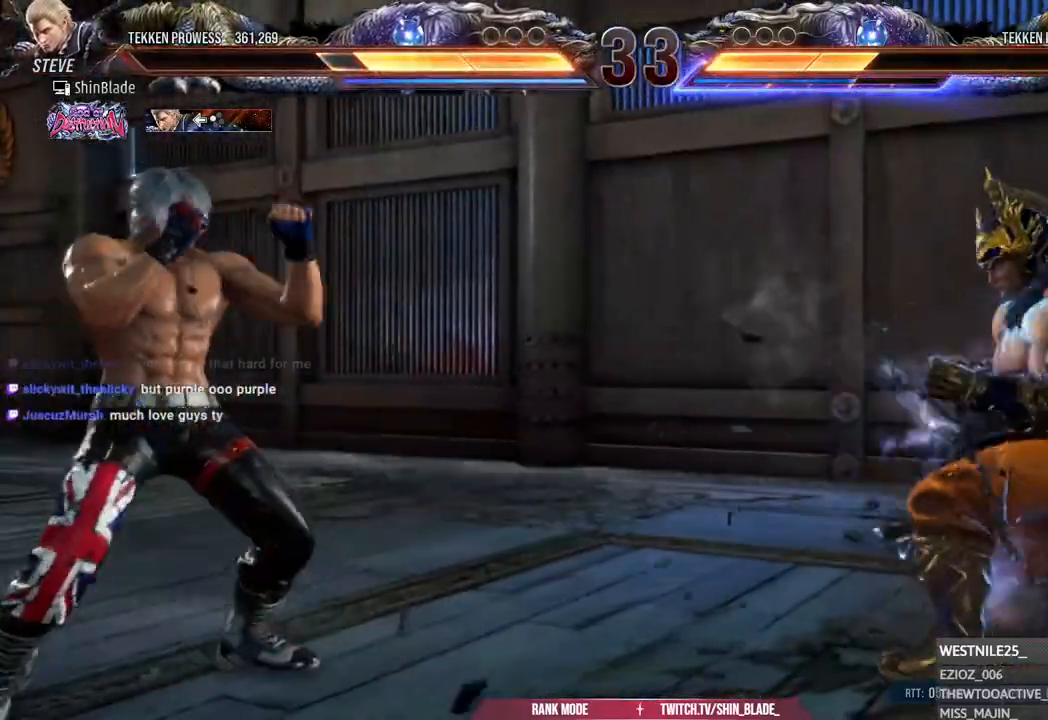
{"dt_ms": 500, "buttons": ["DPAD_RIGHT"], "left_stick": "center", "right_stick": "center", "events": [[33, "DPAD_LEFT", "down"], [183, "CIRCLE", "down"], [183, "CROSS", "down"], [283, "CIRCLE", "up"], [283, "CROSS", "up"], [333, "R2", "down"], [400, "DPAD_LEFT", "up"], [433, "R2", "up"], [467, "DPAD_RIGHT", "down"]]}
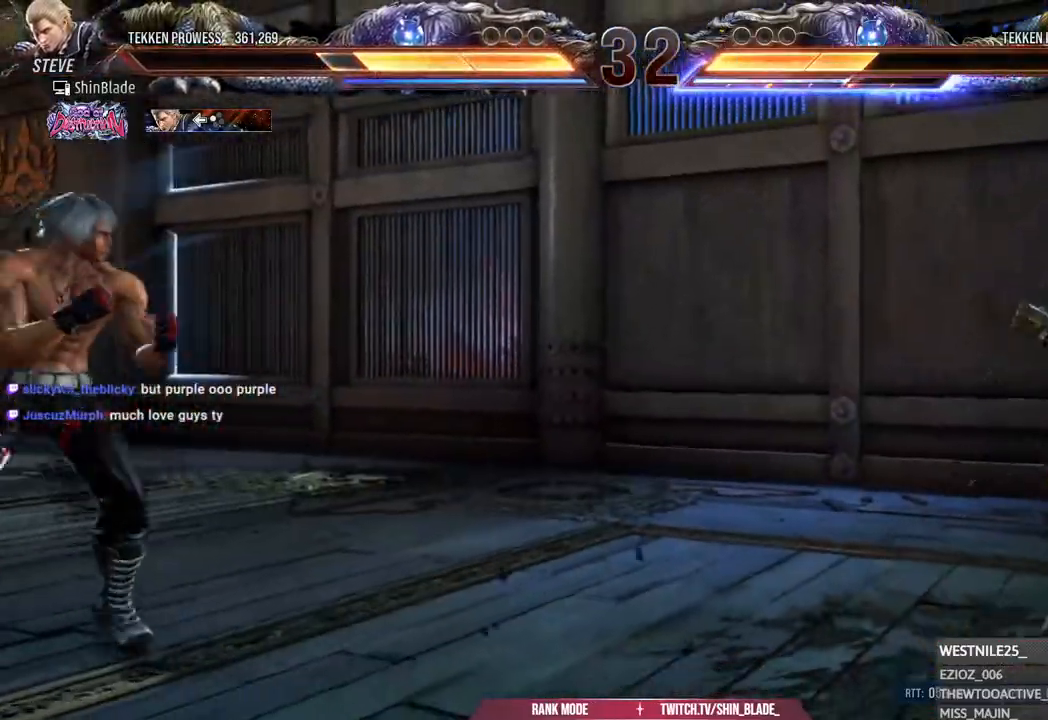
{"dt_ms": 500, "buttons": ["TRIANGLE"], "left_stick": "center", "right_stick": "center", "events": [[33, "DPAD_RIGHT", "up"], [150, "DPAD_RIGHT", "down"], [300, "TRIANGLE", "down"], [467, "DPAD_RIGHT", "up"]]}